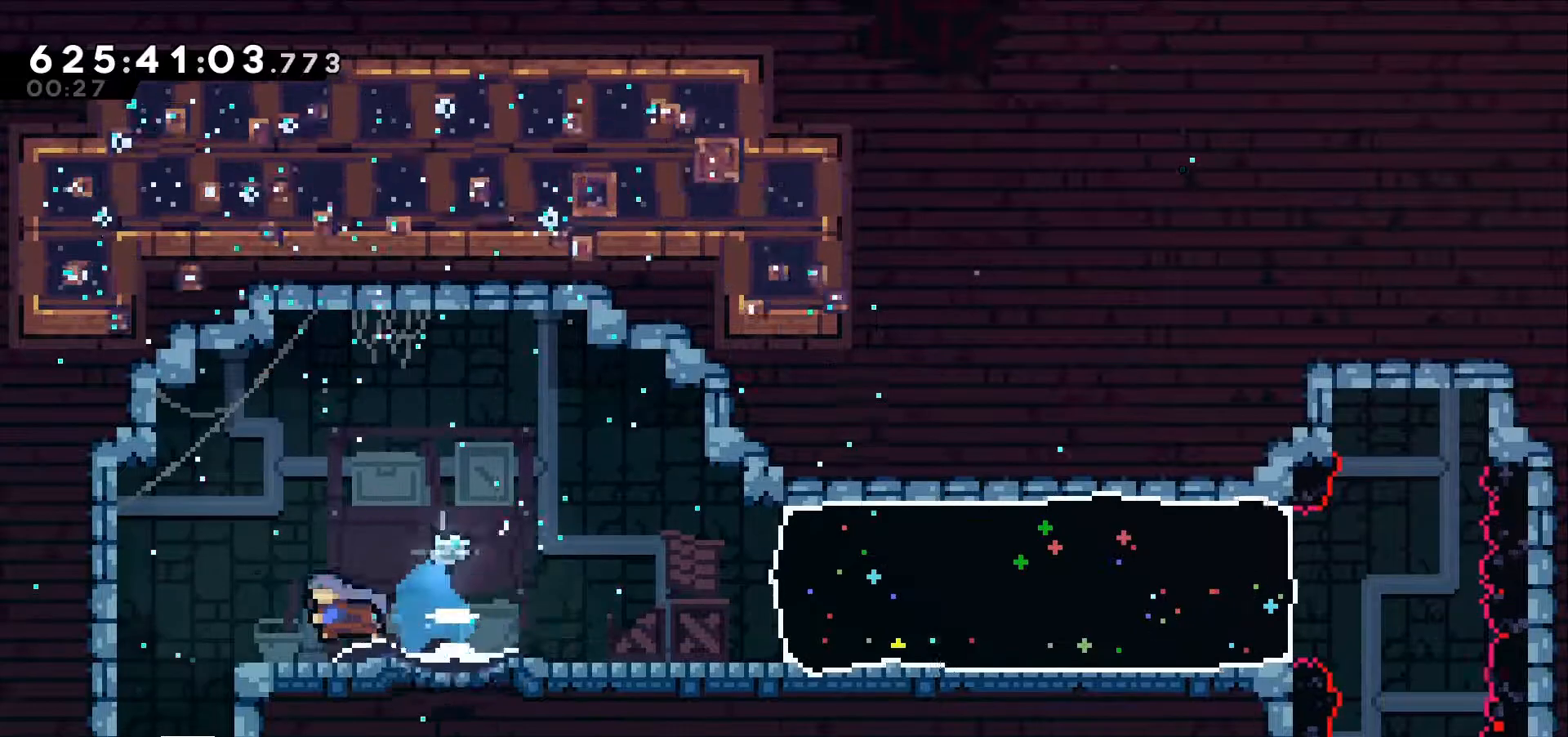
Gameplay with keyboard; each line is a JSON object with the keys held at the frame after it. "events" lists presses ("down") and releases ("up") of "dash", "demo", "down", "grab", "jump", "jump2", "left", "right" and "up" between this image and that frame as [ms after this image, input, new state], when the widget could be followed in between. No other keys are recorded. Mouse input is not recorded. Key names are as the overlay labels them; some are game actions (e.g. jump) rather than physical keys.
{"keys": ["down"], "events": [[17, "dash", "up"], [167, "left", "up"], [267, "dash", "down"], [267, "down", "down"], [450, "dash", "up"]]}
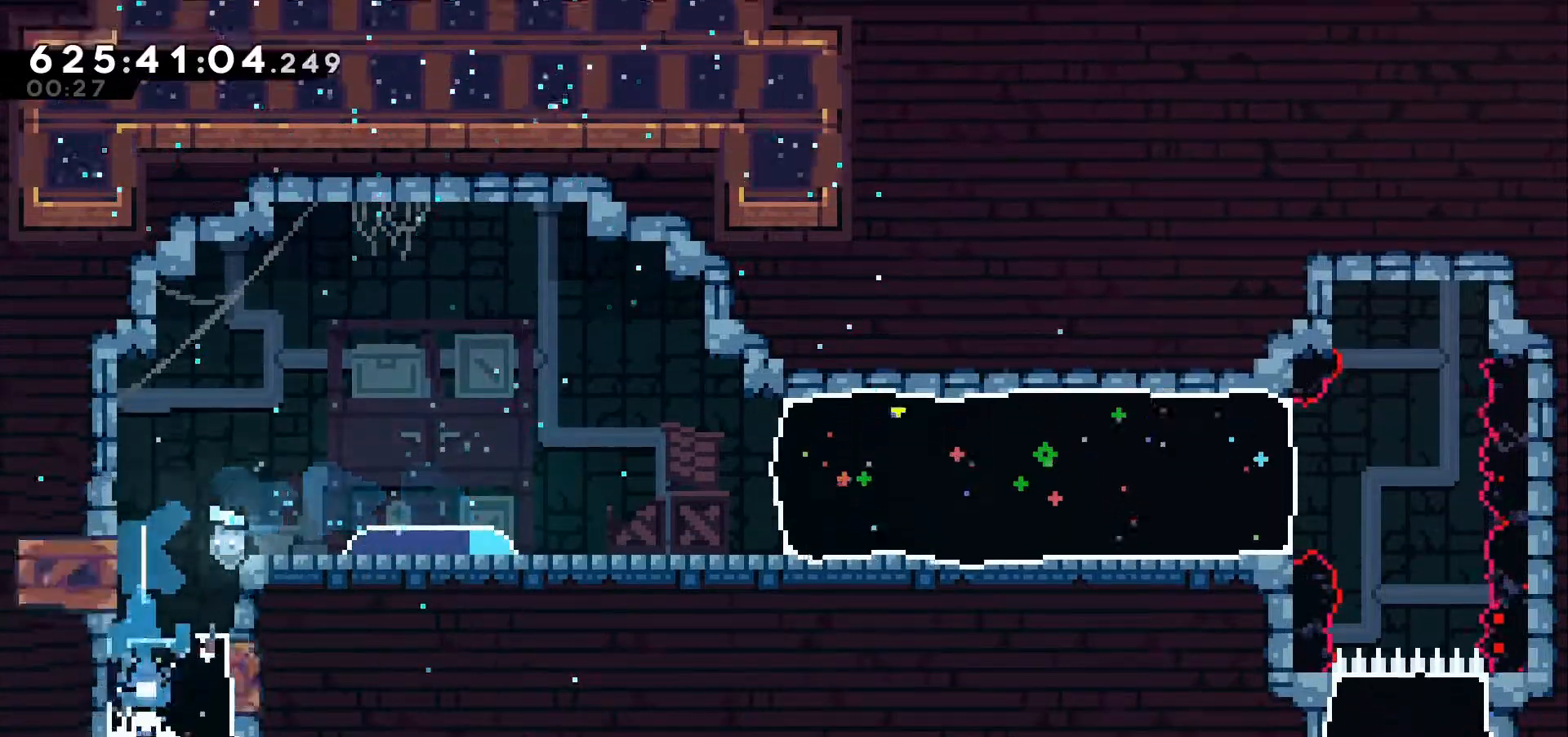
{"keys": [], "events": [[284, "down", "up"]]}
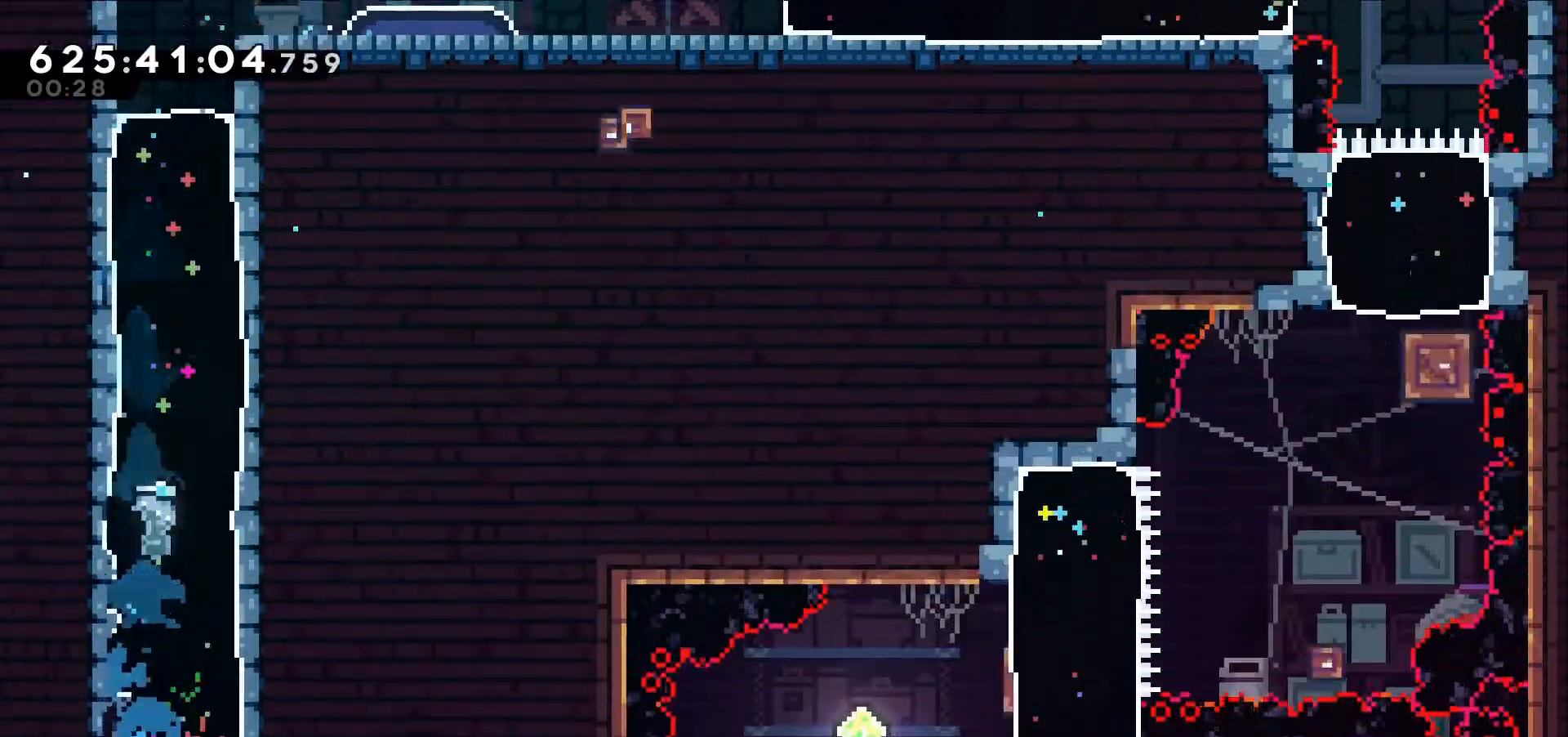
{"keys": []}
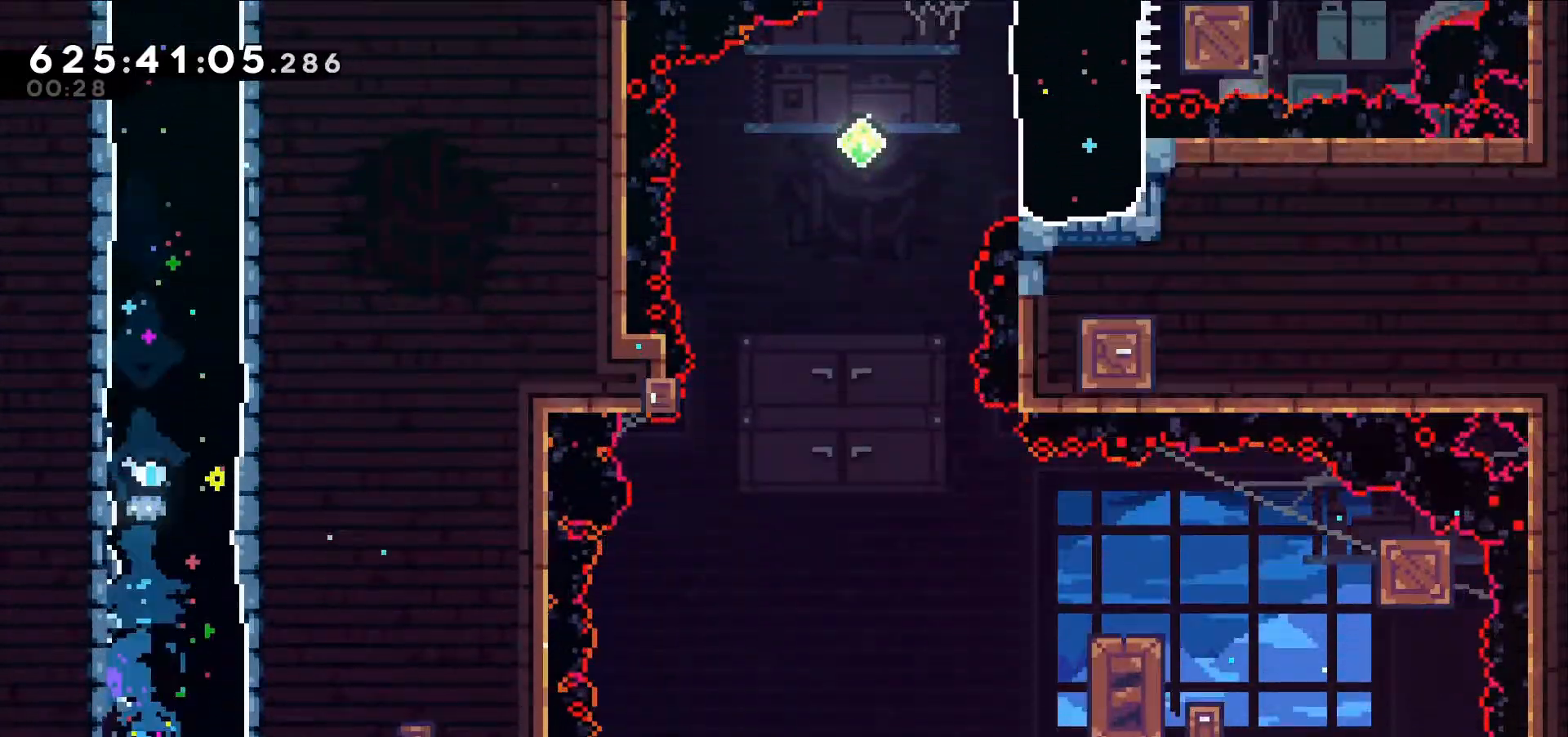
{"keys": []}